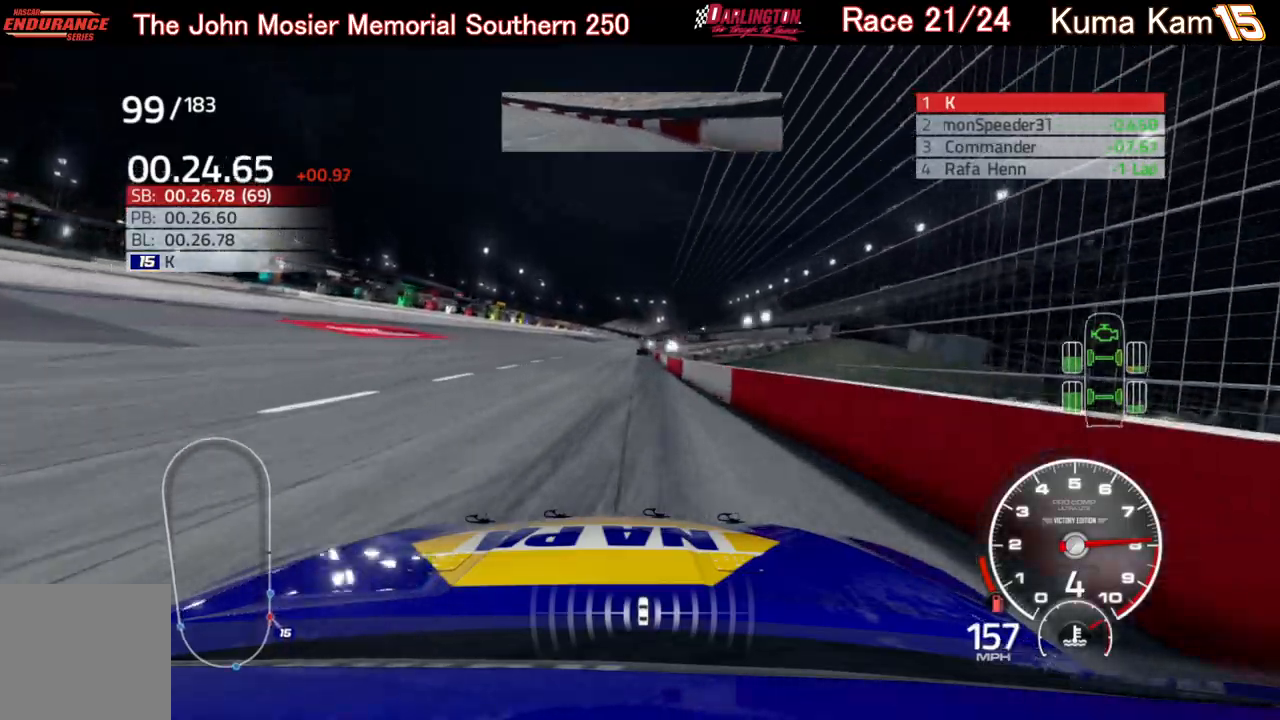
Gameplay with a controller (Xbox layout); each line is a JSON object with the inputs held at the frame after it. "events" lists button and stick changes between this image and that frame as [ms after this image, input, new state], when the widget could be followed in between.
{"buttons": ["R2"], "left_stick": "right", "right_stick": "center", "events": [[200, "left_stick", "right"], [317, "left_stick", "center"], [500, "left_stick", "right"]]}
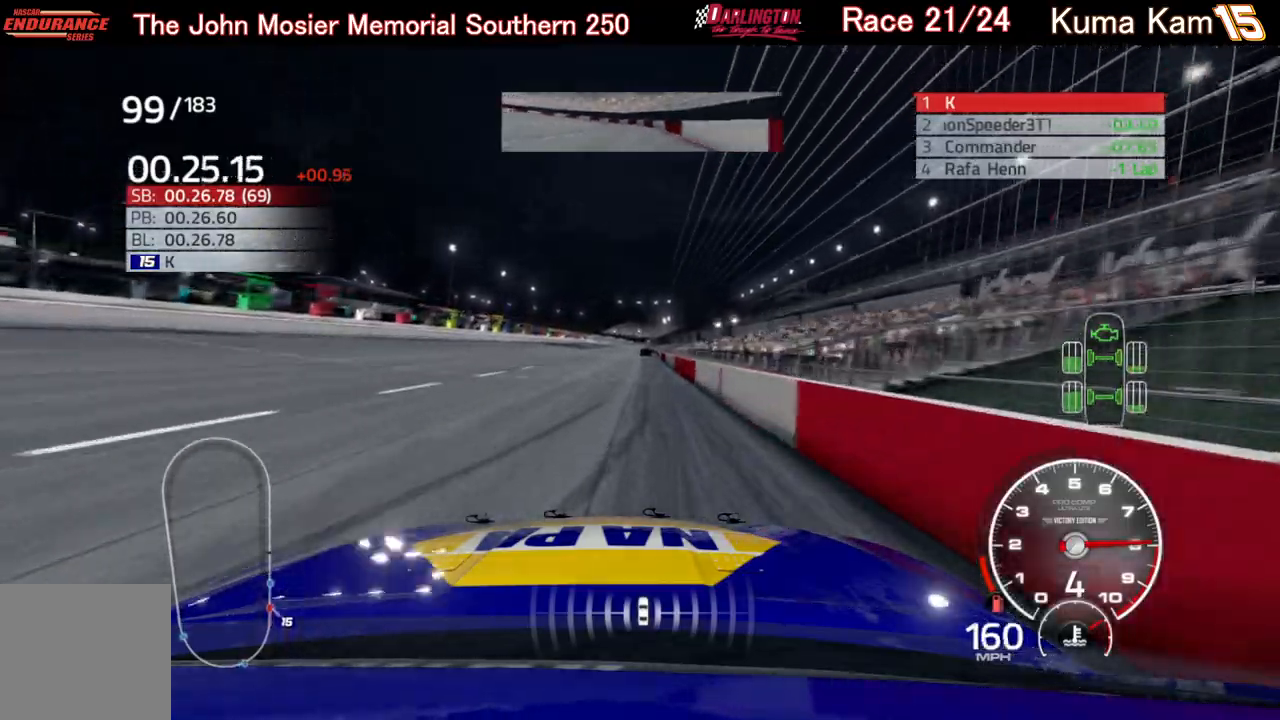
{"buttons": ["R2"], "left_stick": "right", "right_stick": "center", "events": [[117, "left_stick", "center"], [400, "left_stick", "up-right"], [467, "left_stick", "right"]]}
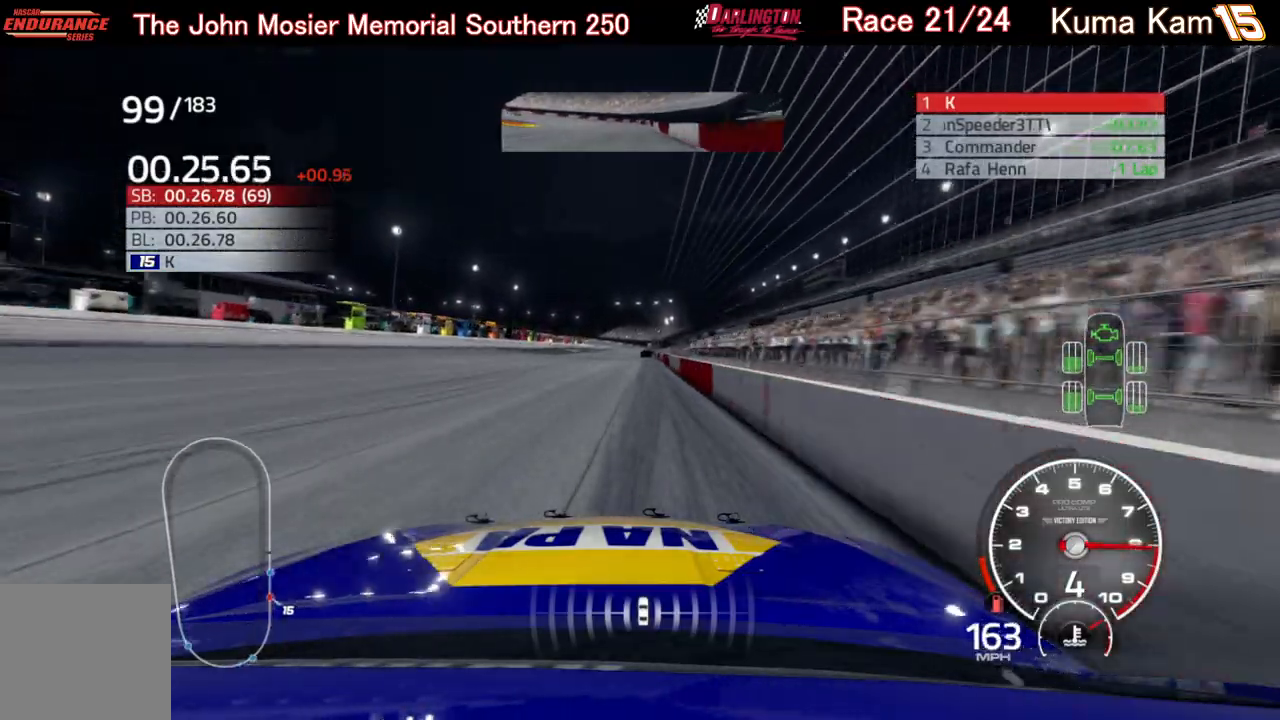
{"buttons": ["R2"], "left_stick": "center", "right_stick": "center", "events": [[67, "left_stick", "center"], [267, "left_stick", "right"], [350, "left_stick", "center"]]}
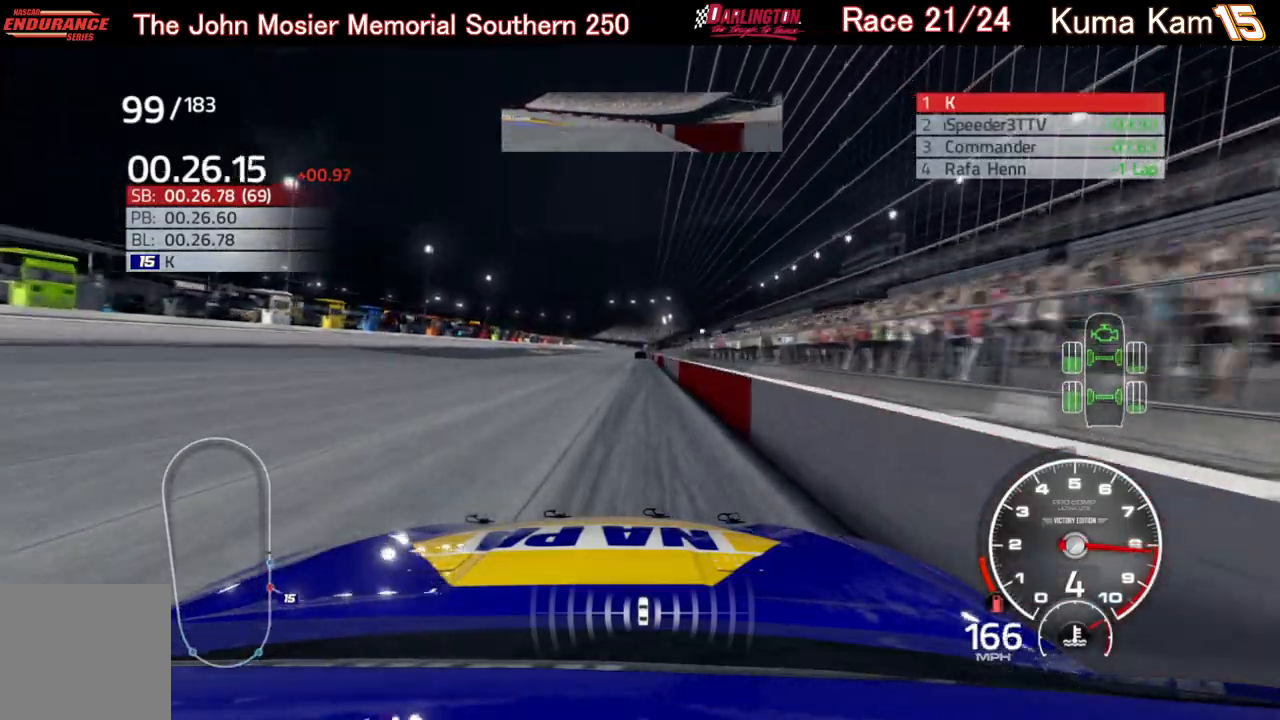
{"buttons": ["R2"], "left_stick": "right", "right_stick": "center", "events": [[450, "left_stick", "right"]]}
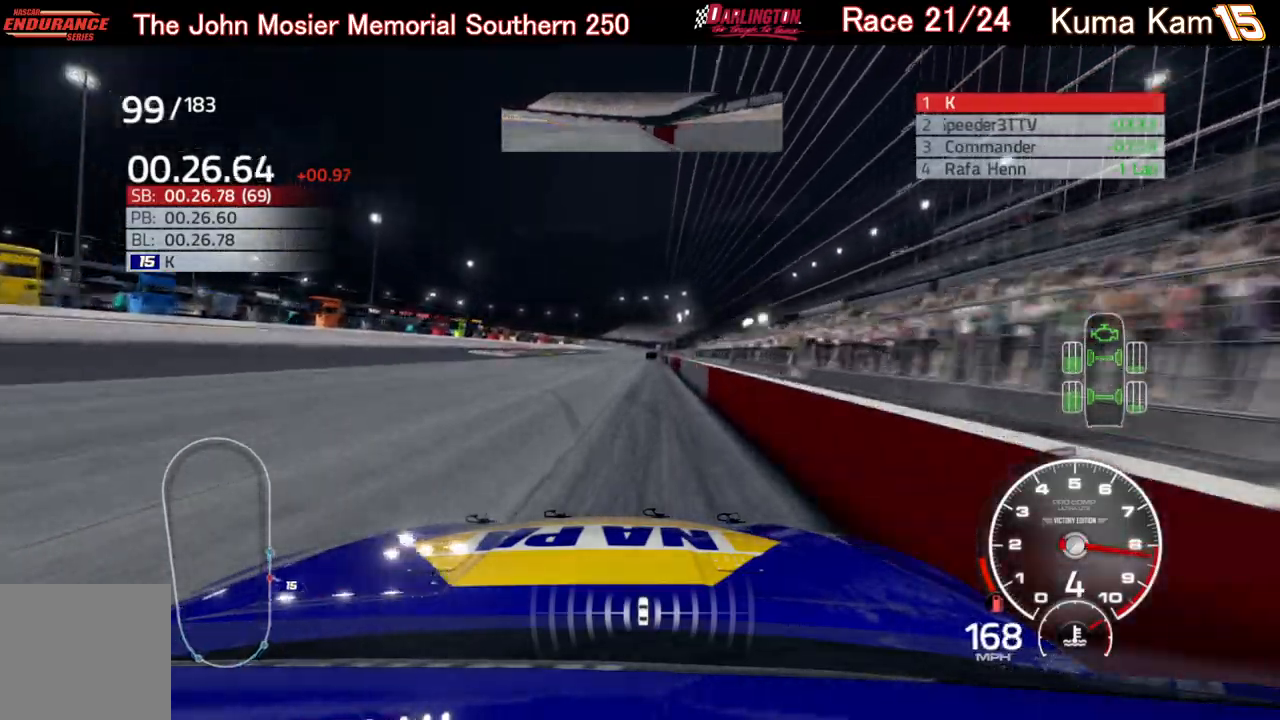
{"buttons": ["R2"], "left_stick": "center", "right_stick": "center", "events": [[67, "left_stick", "center"], [250, "left_stick", "right"], [350, "left_stick", "center"]]}
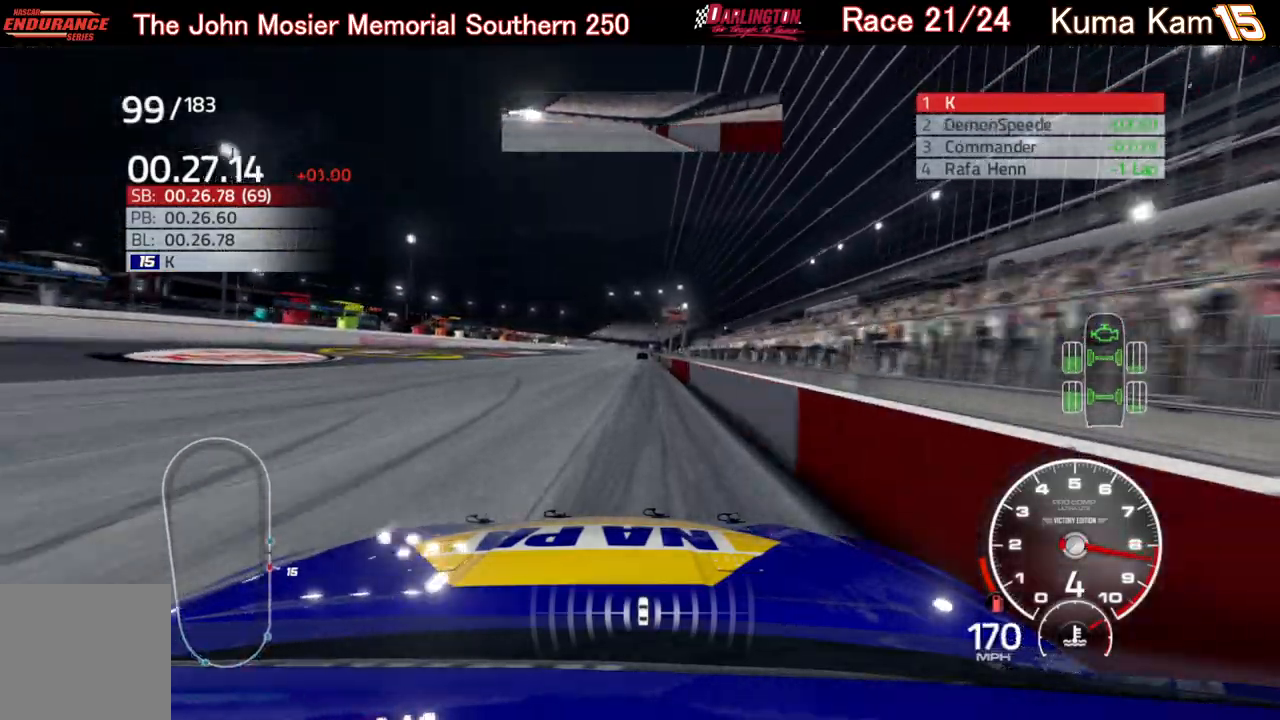
{"buttons": ["R2"], "left_stick": "right", "right_stick": "center", "events": [[33, "left_stick", "up-right"], [150, "left_stick", "center"], [417, "left_stick", "right"]]}
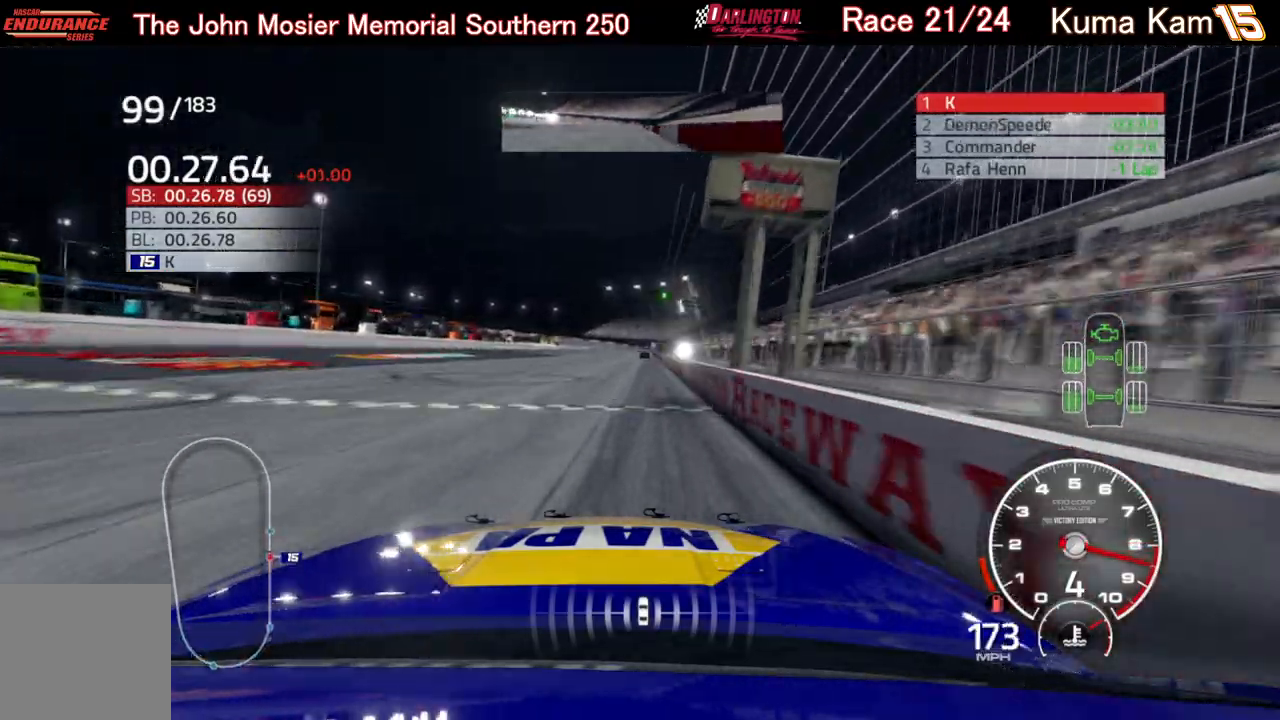
{"buttons": ["R2"], "left_stick": "center", "right_stick": "center", "events": [[17, "left_stick", "center"], [167, "left_stick", "right"], [333, "left_stick", "center"]]}
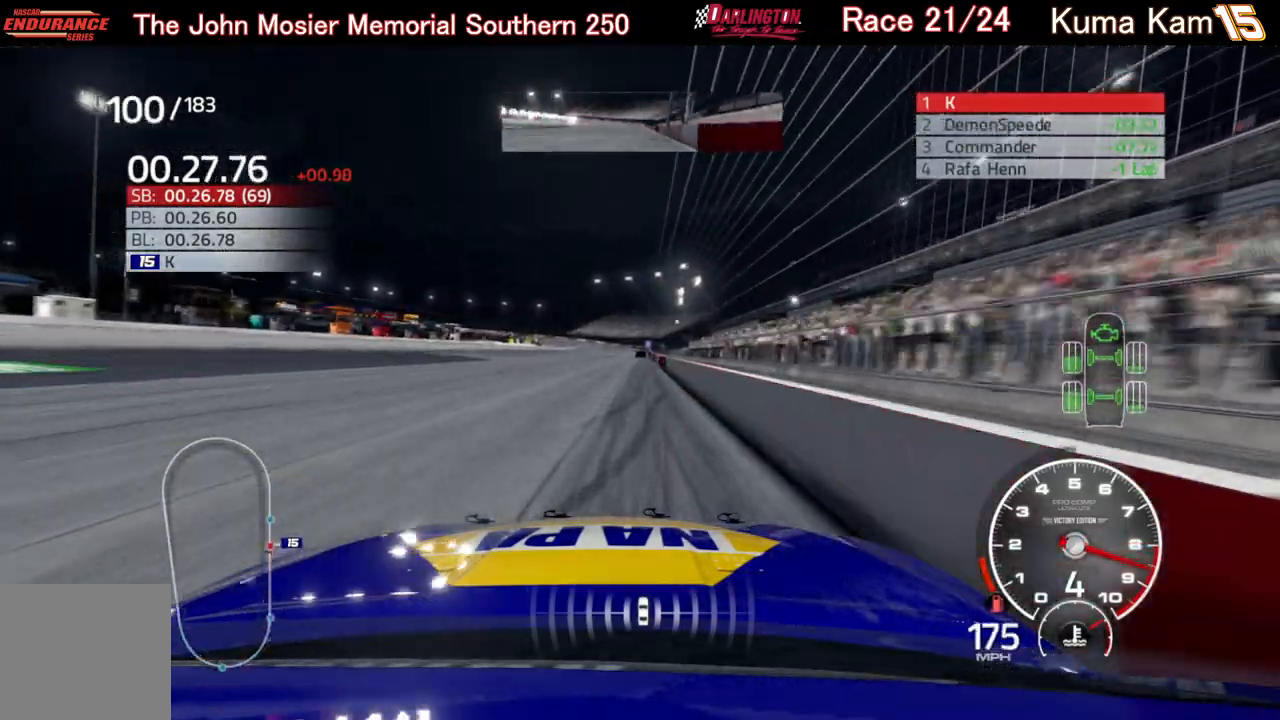
{"buttons": ["R2"], "left_stick": "right", "right_stick": "center", "events": [[17, "left_stick", "right"], [133, "left_stick", "center"], [250, "left_stick", "left"], [417, "left_stick", "right"]]}
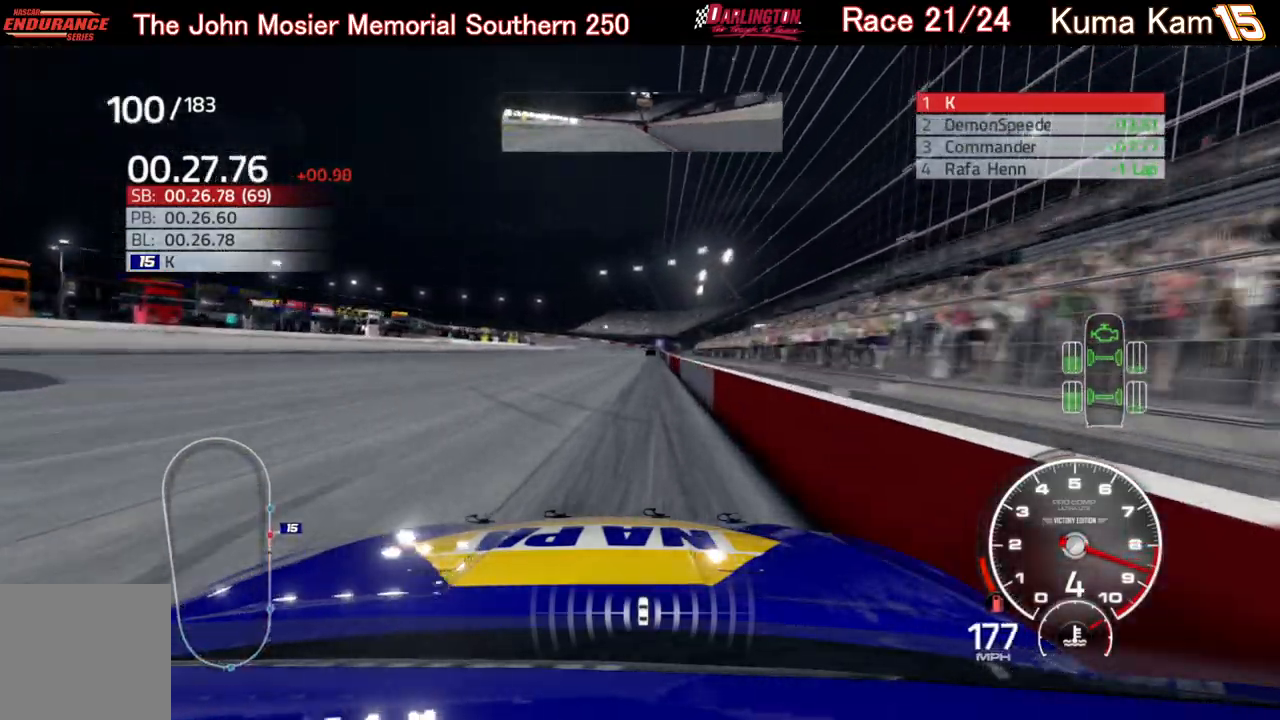
{"buttons": ["R2"], "left_stick": "center", "right_stick": "center", "events": [[17, "left_stick", "center"], [217, "left_stick", "right"], [350, "left_stick", "center"]]}
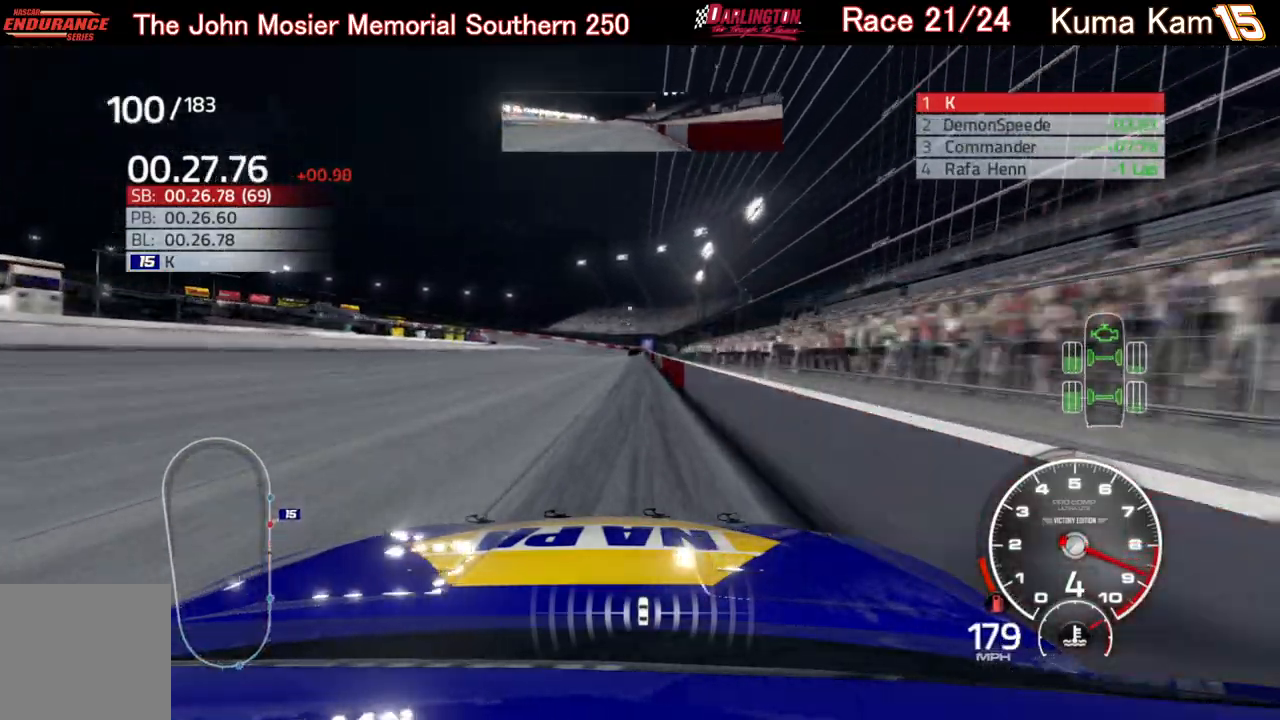
{"buttons": ["R2"], "left_stick": "center", "right_stick": "center", "events": [[333, "left_stick", "right"], [433, "left_stick", "center"]]}
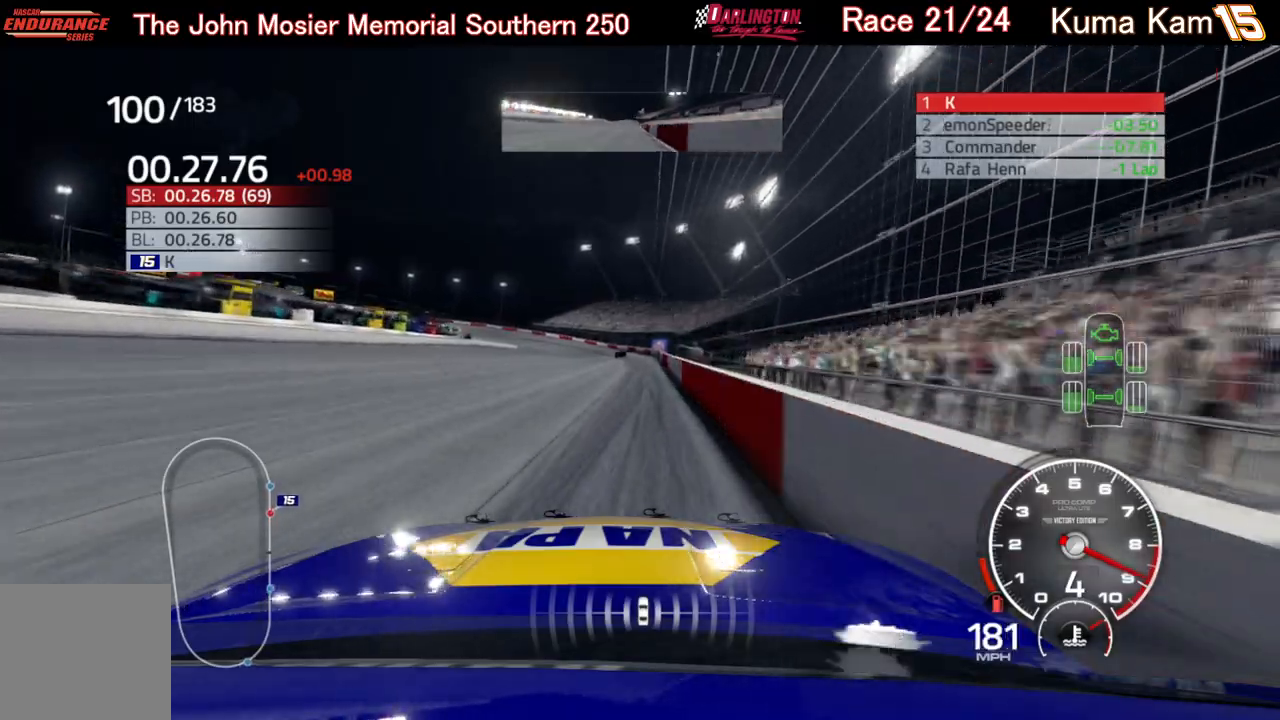
{"buttons": ["R2"], "left_stick": "left", "right_stick": "center", "events": [[250, "left_stick", "down-left"], [300, "left_stick", "left"]]}
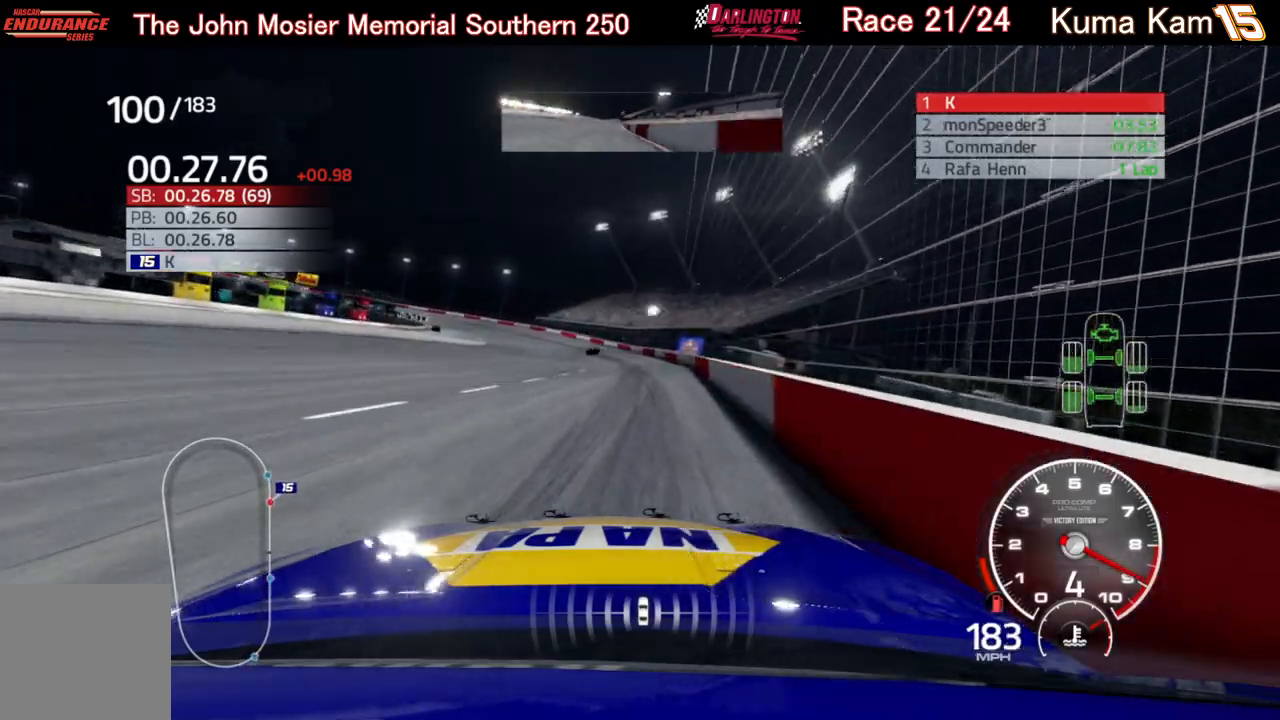
{"buttons": ["R2"], "left_stick": "left", "right_stick": "center", "events": [[283, "left_stick", "center"], [383, "left_stick", "left"]]}
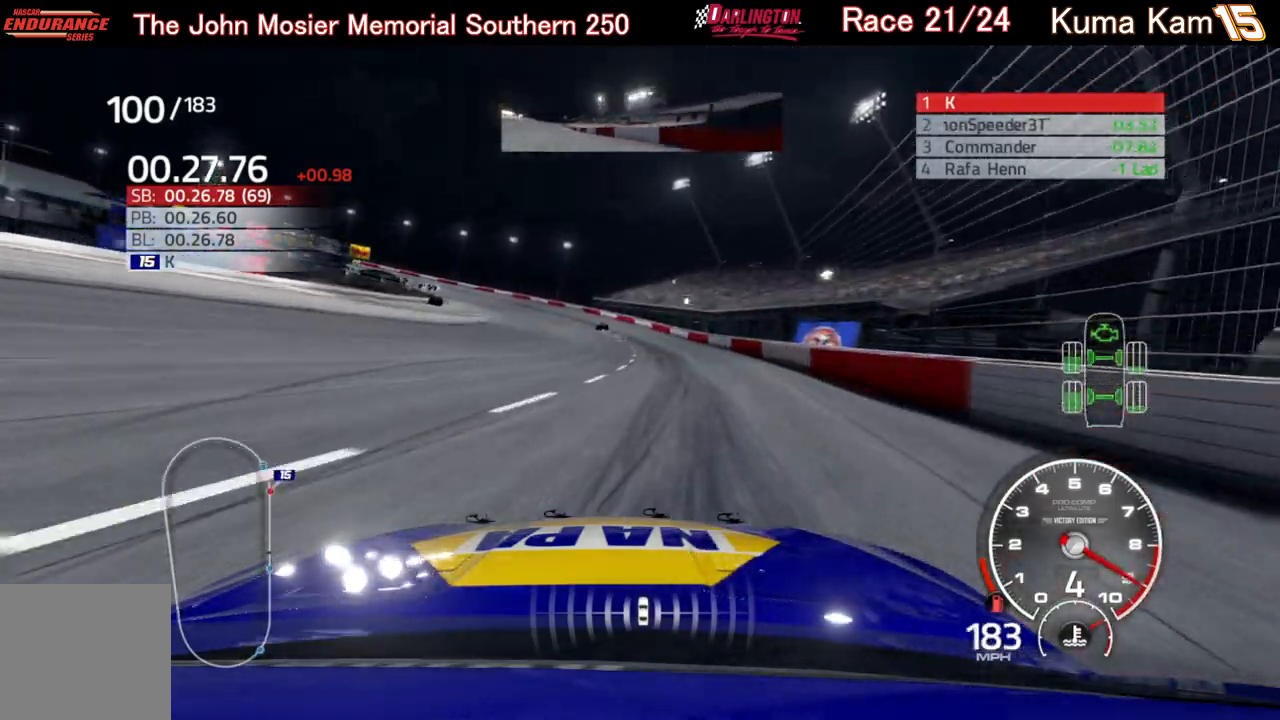
{"buttons": ["L2"], "left_stick": "left", "right_stick": "center", "events": [[217, "R2", "up"], [467, "L2", "down"]]}
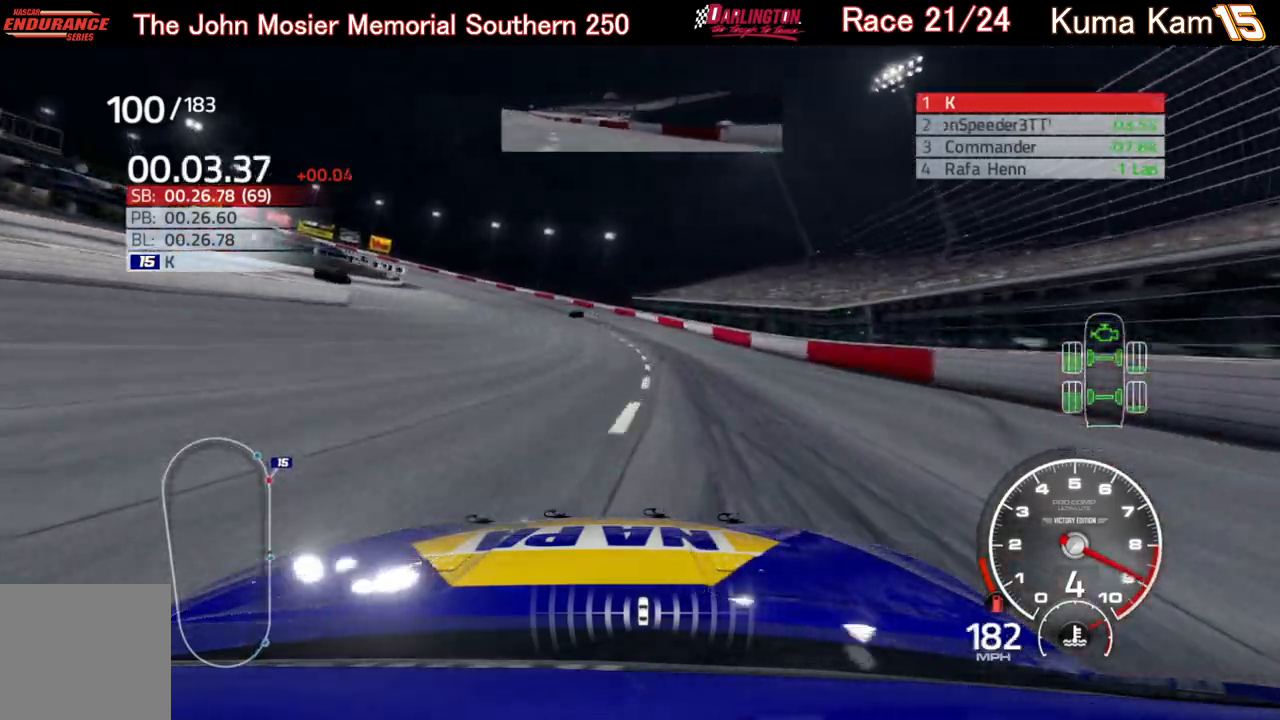
{"buttons": [], "left_stick": "left", "right_stick": "center", "events": [[483, "L2", "up"]]}
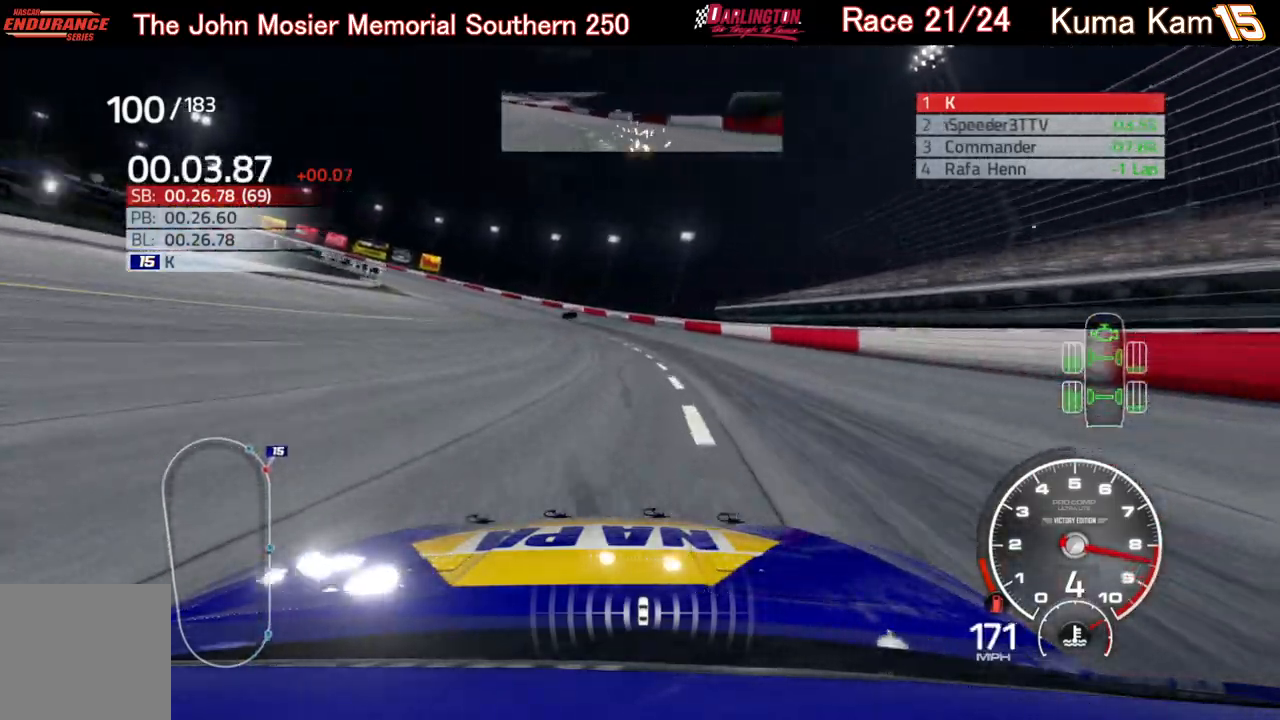
{"buttons": [], "left_stick": "left", "right_stick": "center", "events": []}
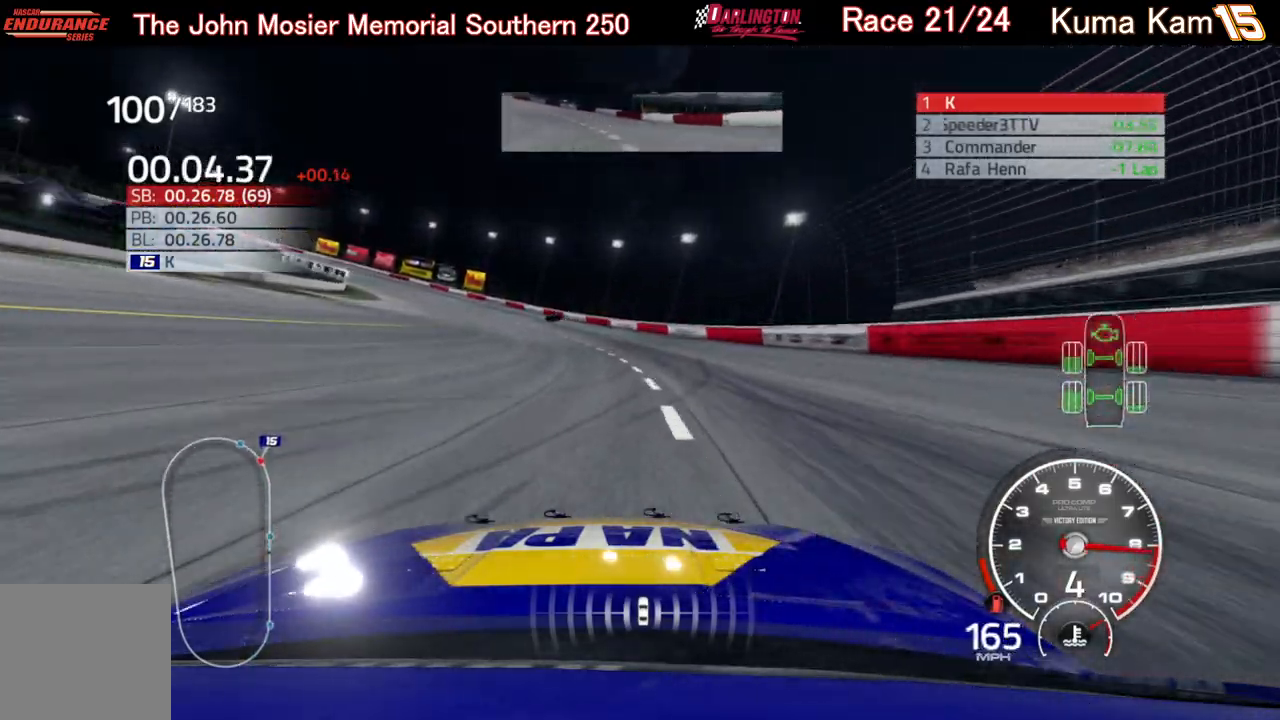
{"buttons": ["R2"], "left_stick": "left", "right_stick": "center", "events": [[300, "R2", "down"]]}
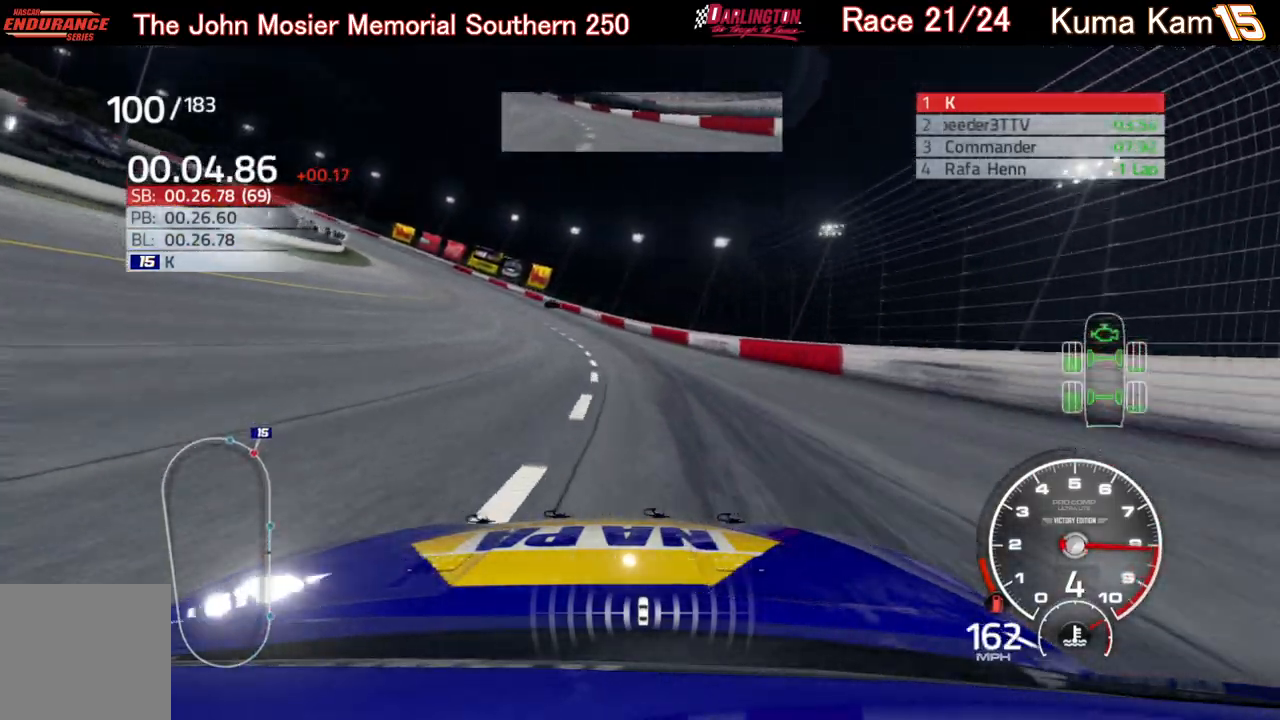
{"buttons": ["R2"], "left_stick": "center", "right_stick": "center", "events": [[400, "left_stick", "center"]]}
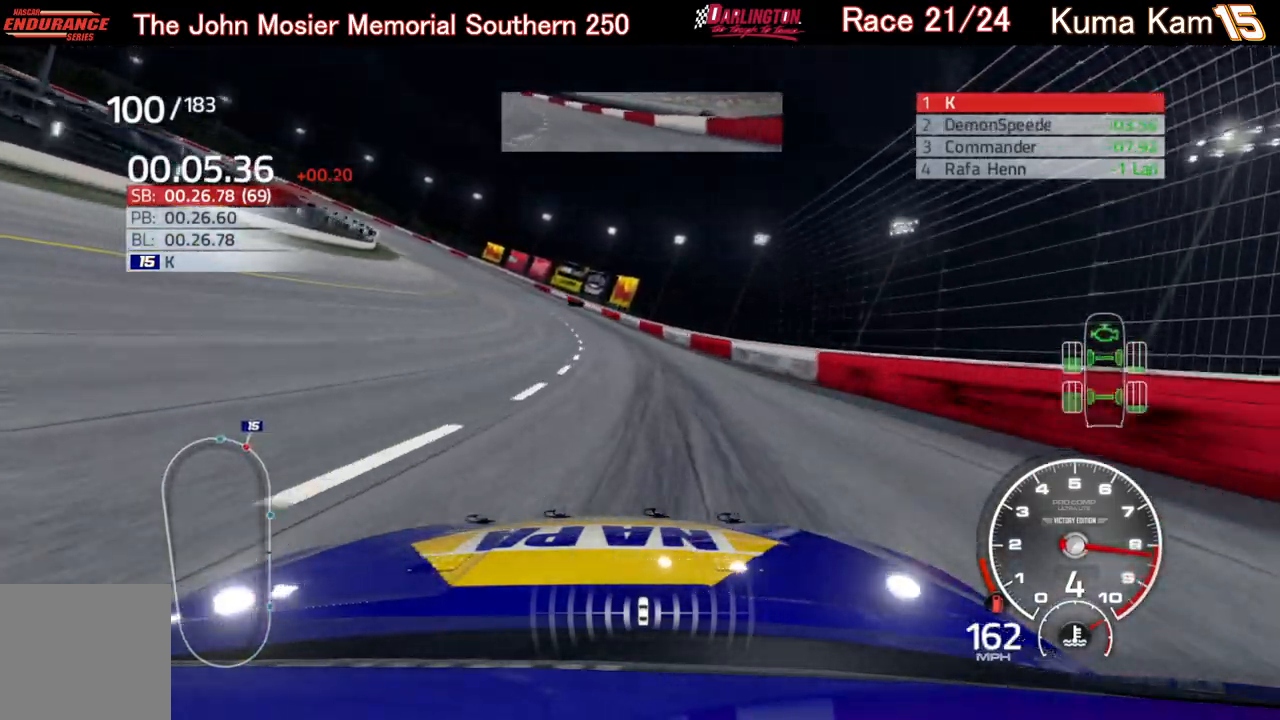
{"buttons": ["R2"], "left_stick": "left", "right_stick": "center", "events": [[33, "left_stick", "left"]]}
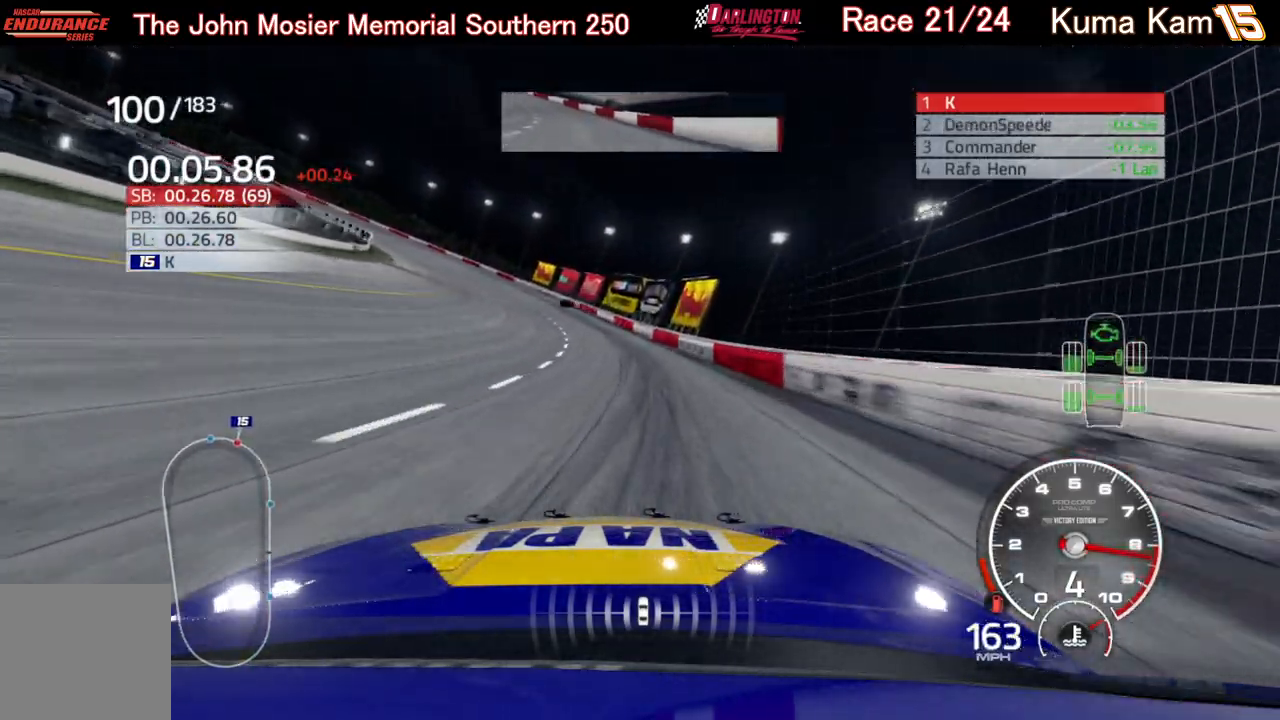
{"buttons": ["R2"], "left_stick": "left", "right_stick": "center", "events": [[200, "left_stick", "center"], [283, "left_stick", "left"]]}
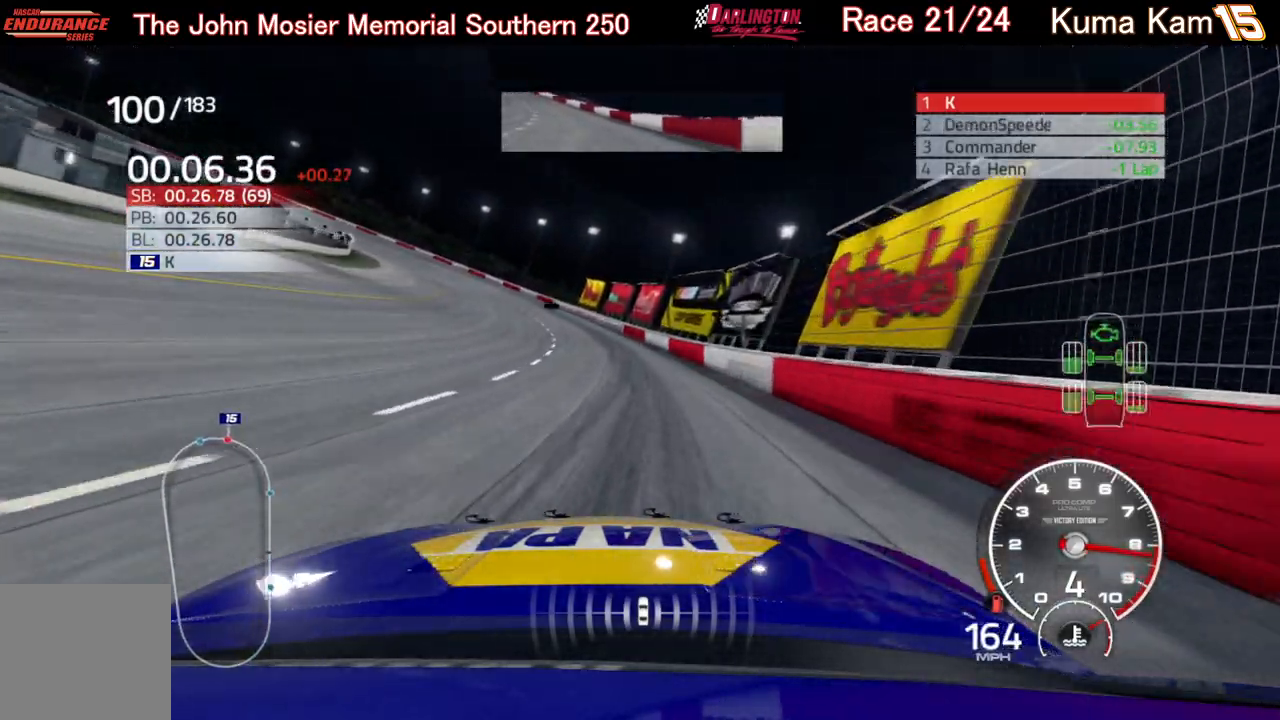
{"buttons": ["R2"], "left_stick": "left", "right_stick": "center", "events": []}
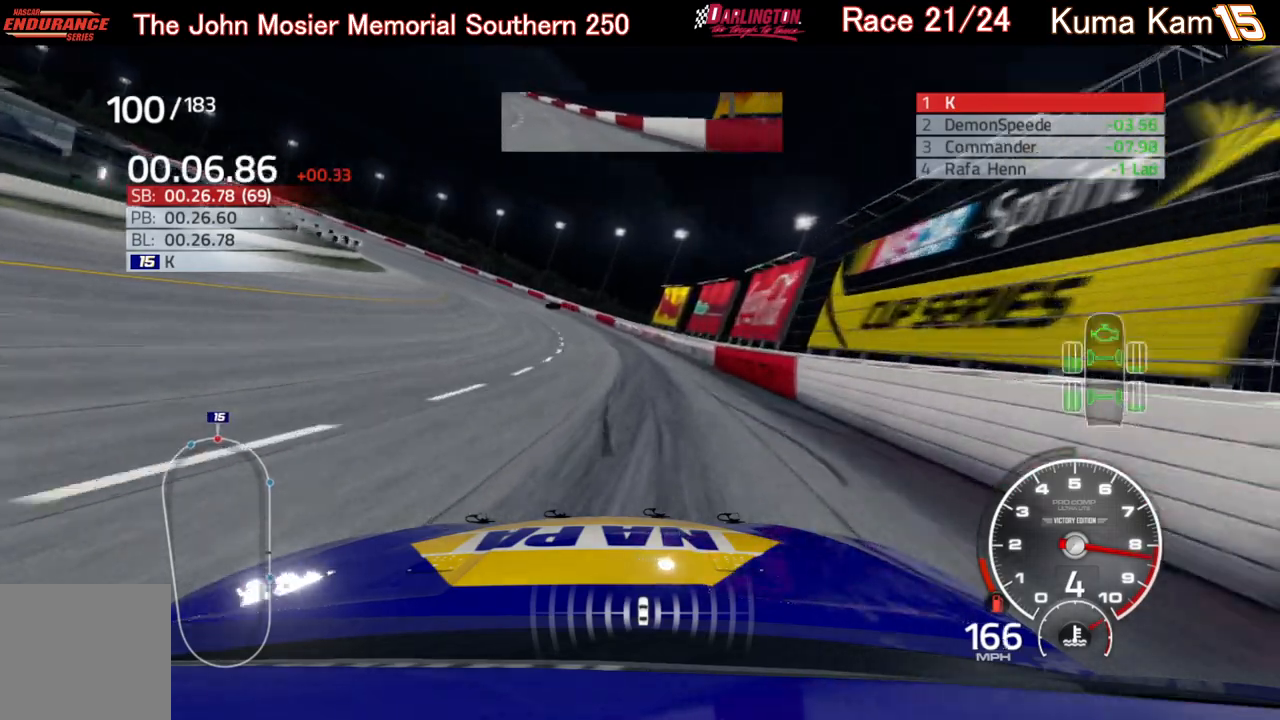
{"buttons": ["R2"], "left_stick": "left", "right_stick": "center", "events": [[67, "left_stick", "center"], [133, "left_stick", "left"]]}
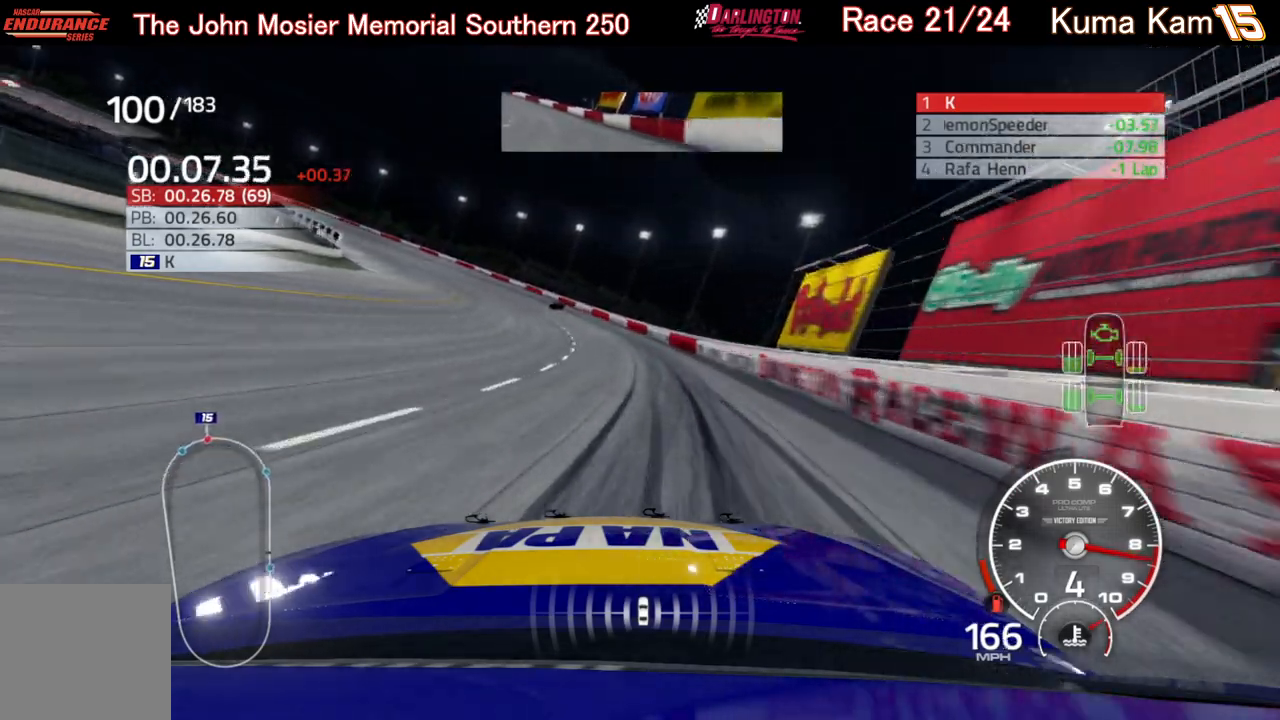
{"buttons": ["R2"], "left_stick": "left", "right_stick": "center", "events": []}
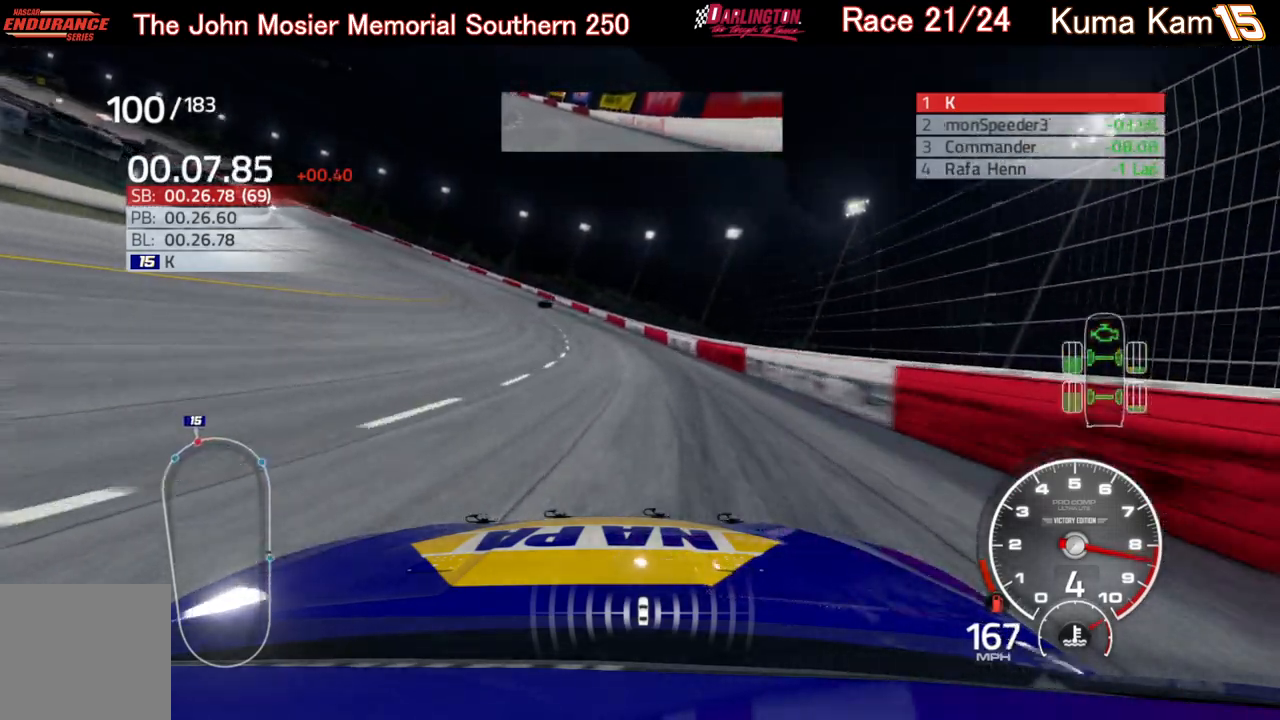
{"buttons": ["R2"], "left_stick": "left", "right_stick": "center", "events": []}
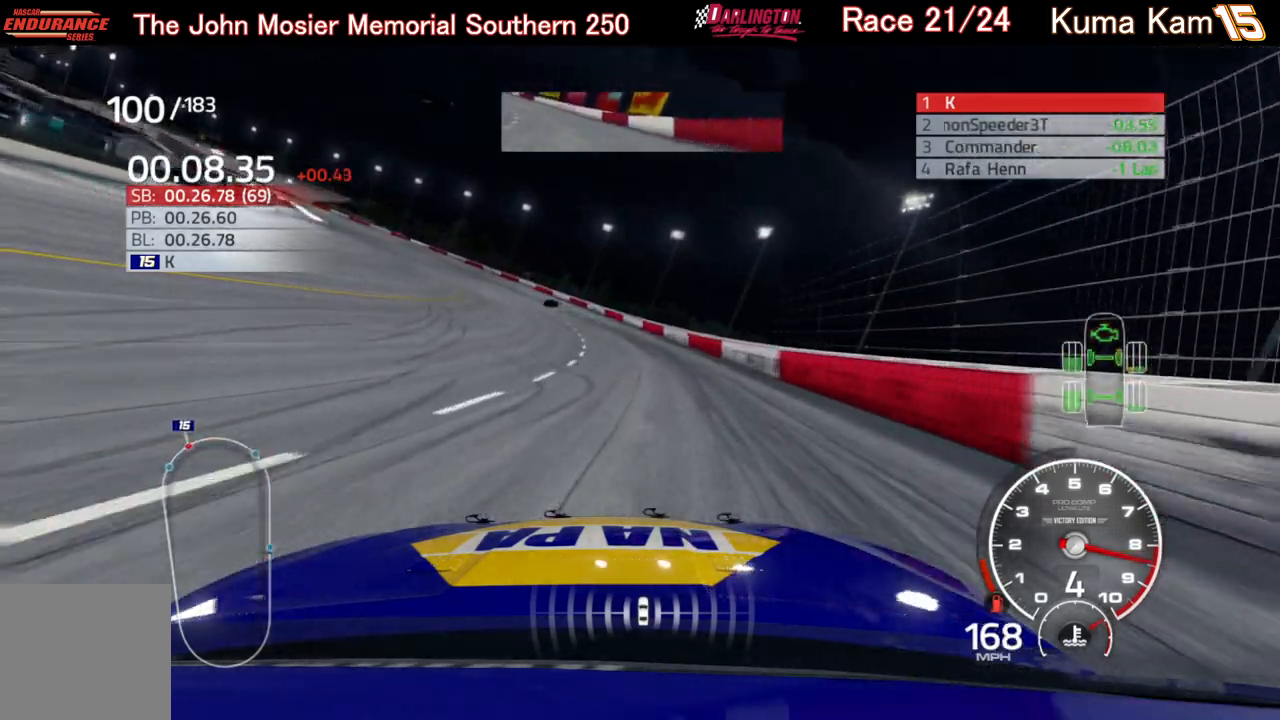
{"buttons": ["R2"], "left_stick": "left", "right_stick": "center", "events": []}
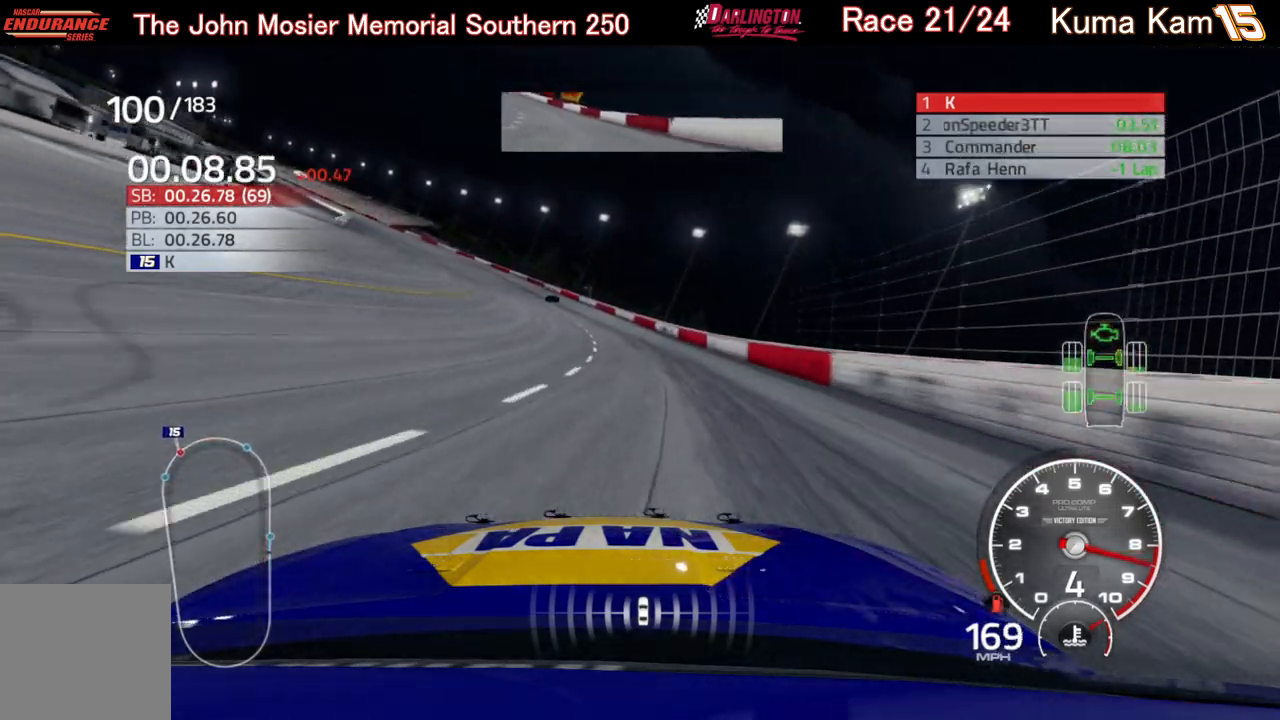
{"buttons": ["R2"], "left_stick": "left", "right_stick": "center", "events": []}
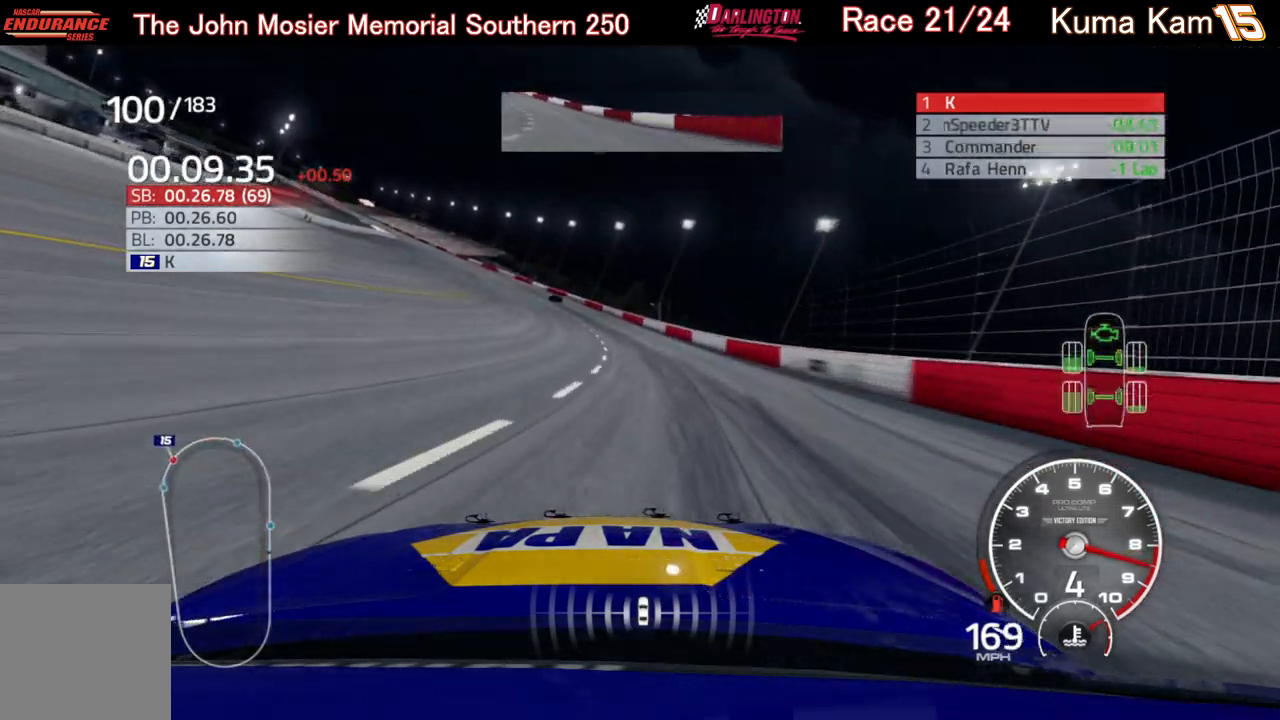
{"buttons": ["R2"], "left_stick": "left", "right_stick": "center", "events": [[67, "left_stick", "center"], [133, "left_stick", "left"]]}
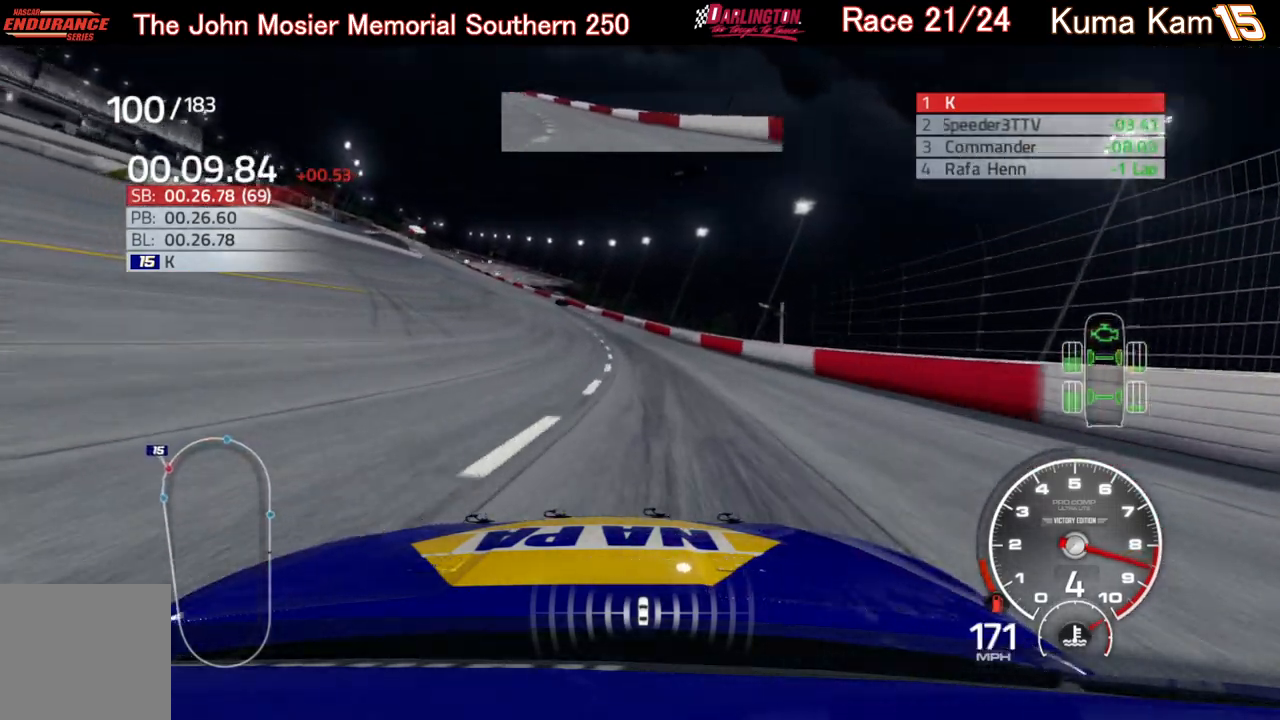
{"buttons": ["R2"], "left_stick": "left", "right_stick": "center", "events": []}
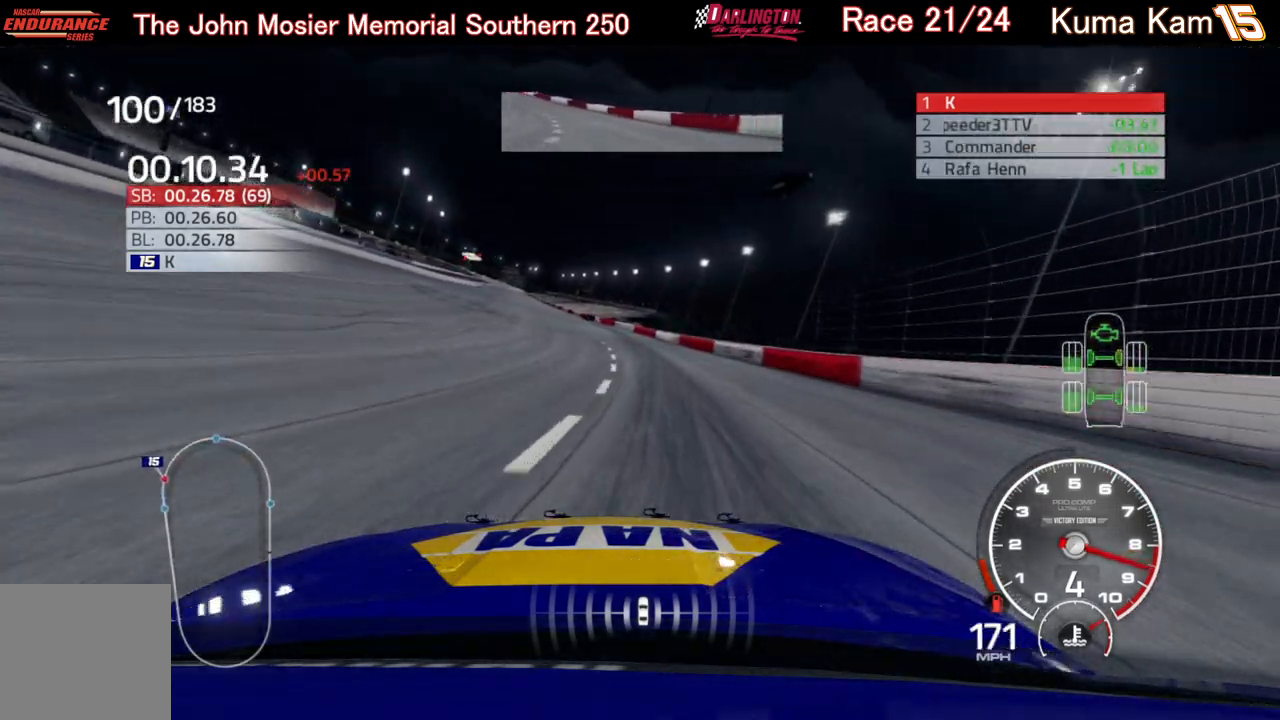
{"buttons": ["R2"], "left_stick": "left", "right_stick": "center", "events": []}
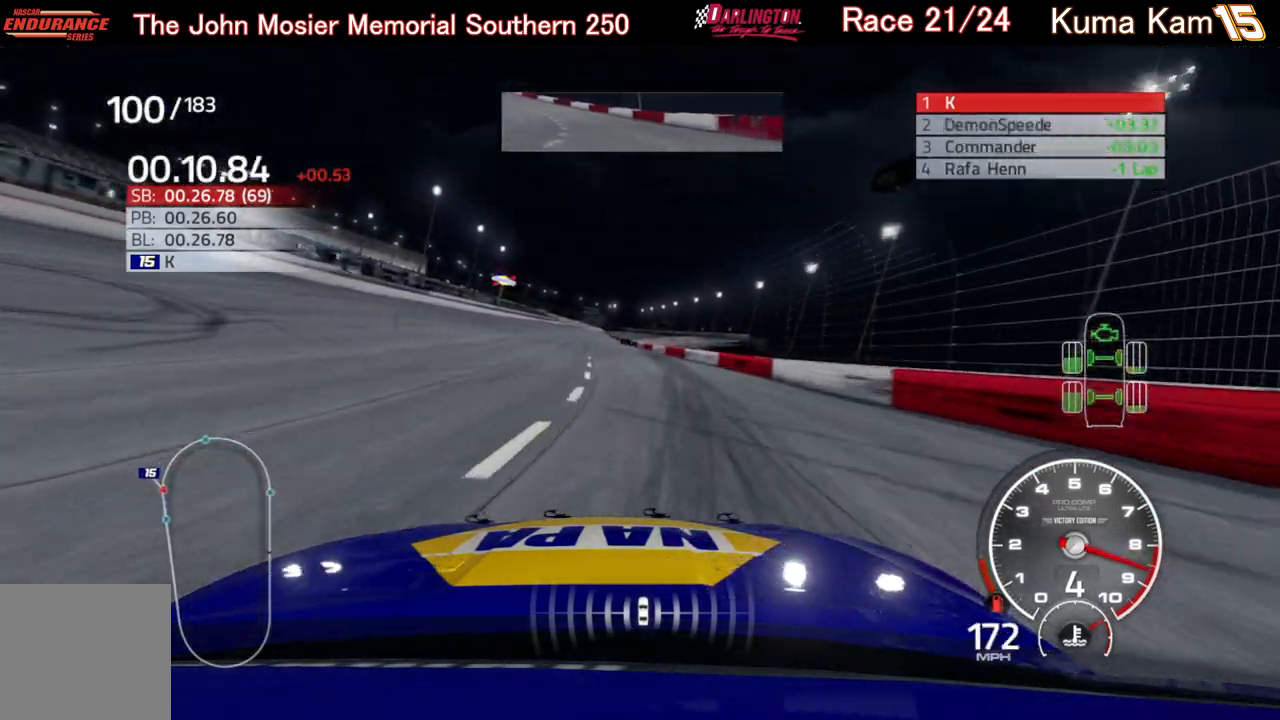
{"buttons": ["R2"], "left_stick": "center", "right_stick": "center", "events": [[17, "left_stick", "center"], [100, "left_stick", "left"], [333, "left_stick", "center"]]}
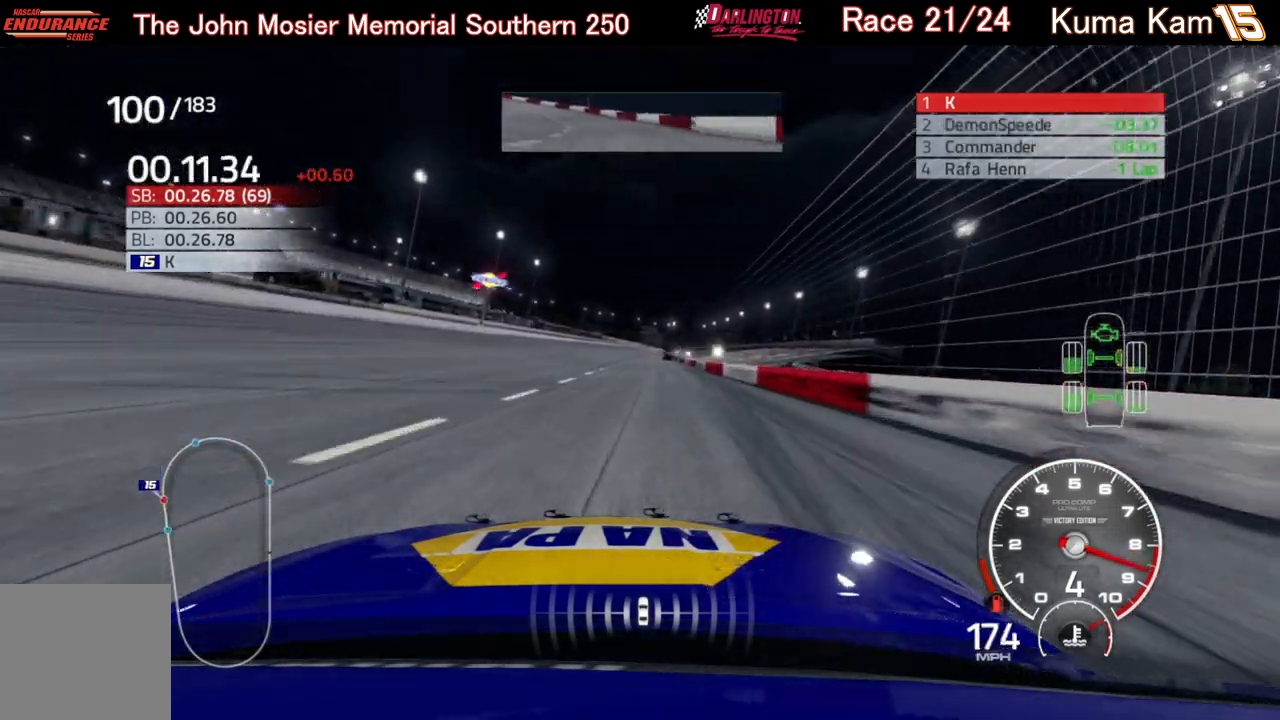
{"buttons": ["R2"], "left_stick": "center", "right_stick": "center", "events": [[50, "left_stick", "right"], [183, "left_stick", "center"]]}
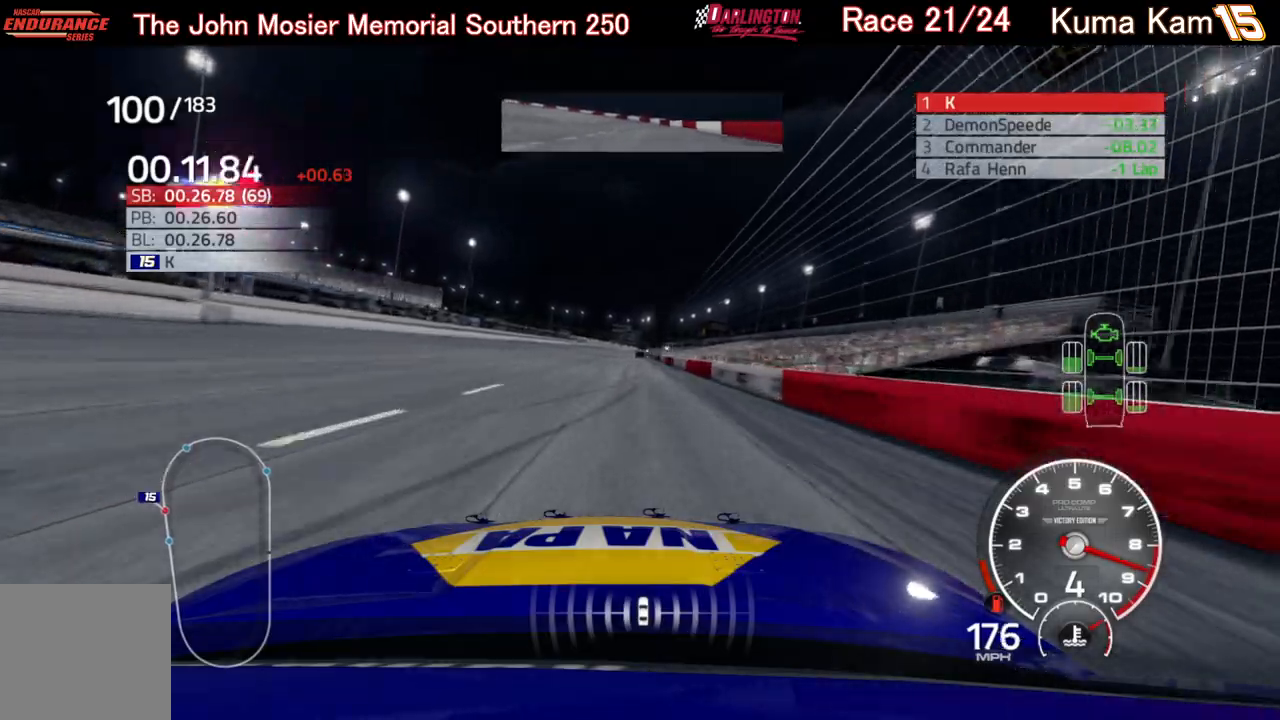
{"buttons": ["R2"], "left_stick": "right", "right_stick": "center", "events": [[100, "left_stick", "right"], [250, "left_stick", "center"], [450, "left_stick", "right"]]}